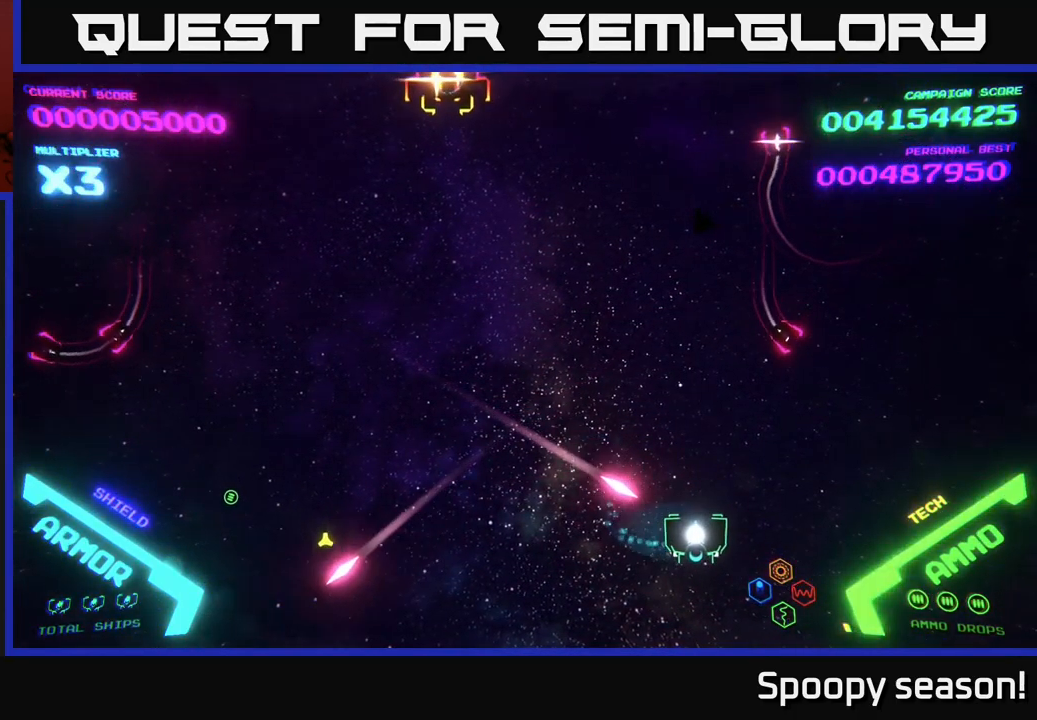
Gameplay with a controller (Xbox layout); each line is a JSON object with the inputs held at the frame after it. "events" lists button and stick changes between this image and that frame as [ms after this image, input, new state], when the widget could be followed in between.
{"buttons": [], "left_stick": "up-left", "right_stick": "center", "events": [[67, "left_stick", "down-left"], [284, "left_stick", "left"], [450, "left_stick", "up-left"]]}
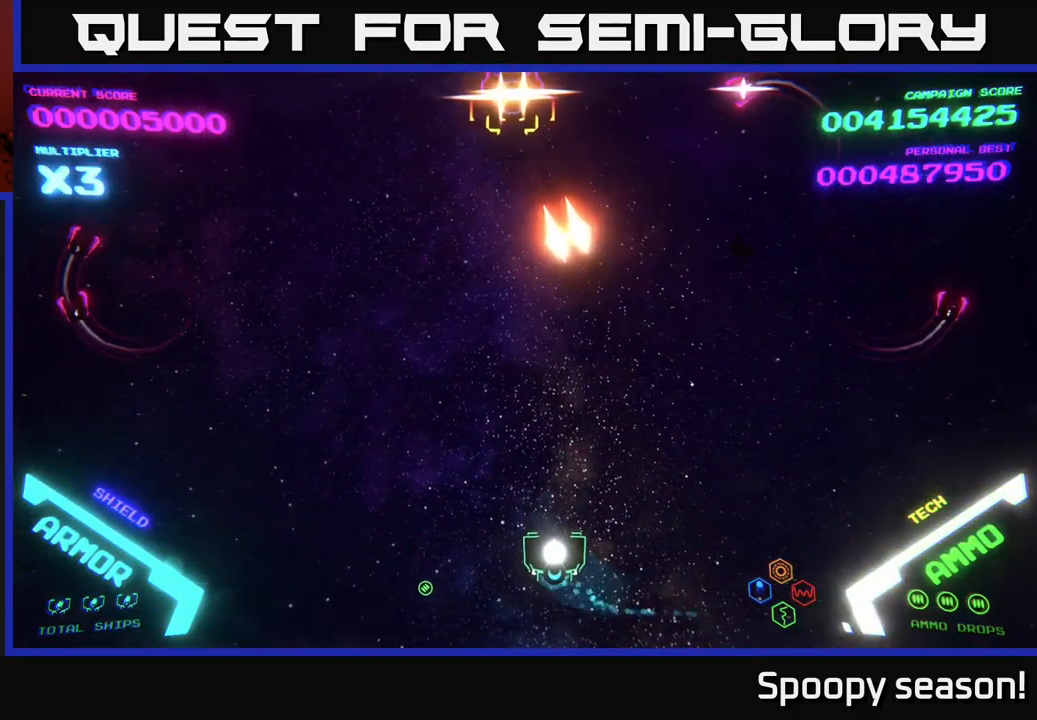
{"buttons": [], "left_stick": "up-left", "right_stick": "center", "events": [[150, "X", "down"], [167, "left_stick", "down-left"], [234, "X", "up"], [267, "left_stick", "left"], [434, "left_stick", "up-left"]]}
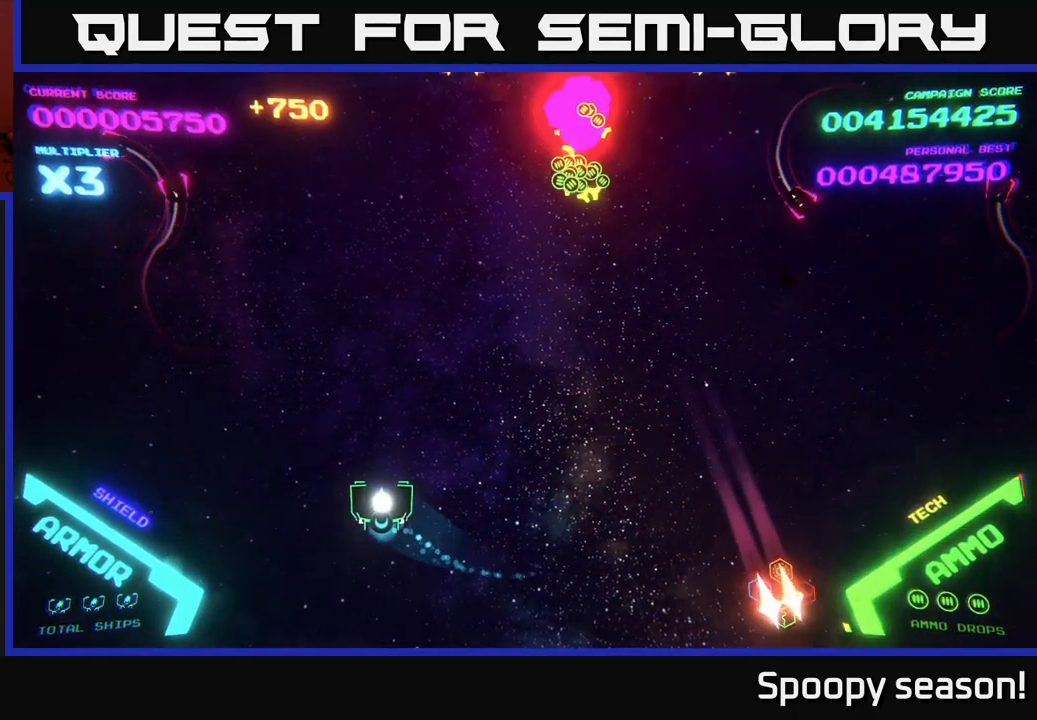
{"buttons": [], "left_stick": "down-right", "right_stick": "center", "events": [[150, "left_stick", "up"], [434, "left_stick", "right"], [500, "left_stick", "down-right"]]}
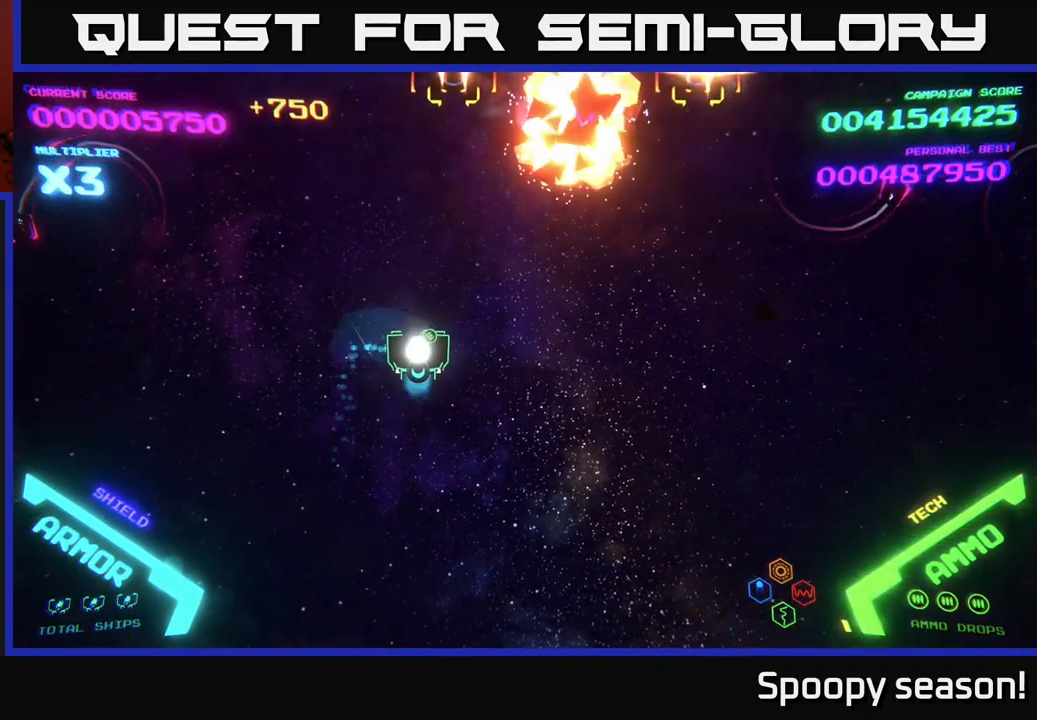
{"buttons": [], "left_stick": "up", "right_stick": "center", "events": [[317, "left_stick", "up-right"], [417, "left_stick", "up"]]}
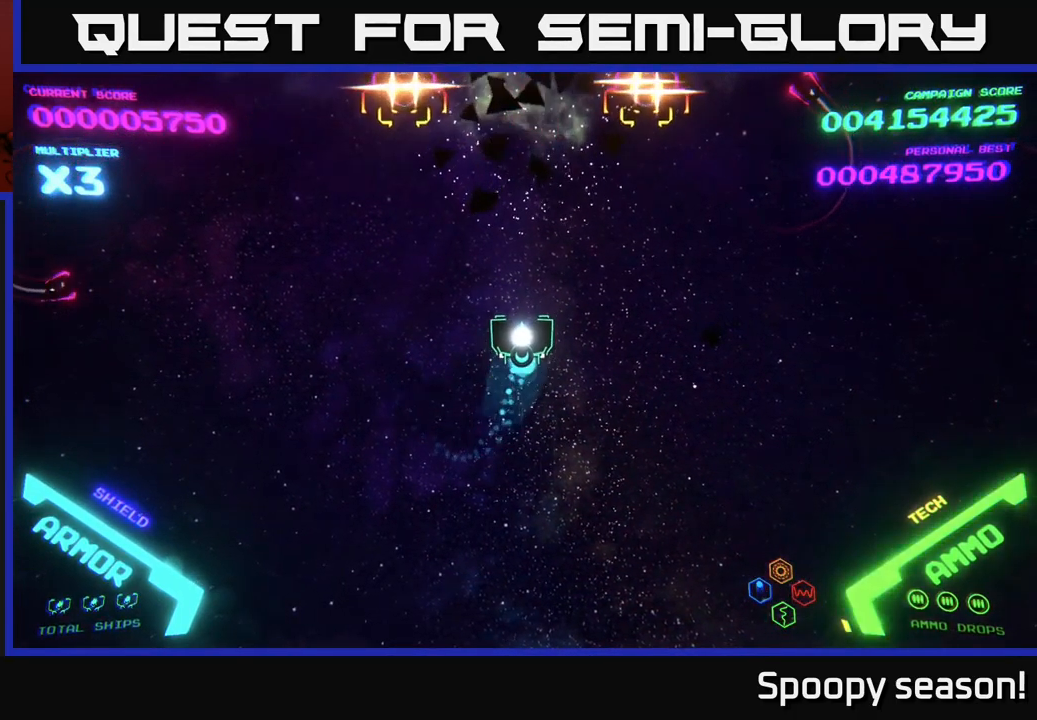
{"buttons": ["B"], "left_stick": "up", "right_stick": "center", "events": [[167, "B", "down"]]}
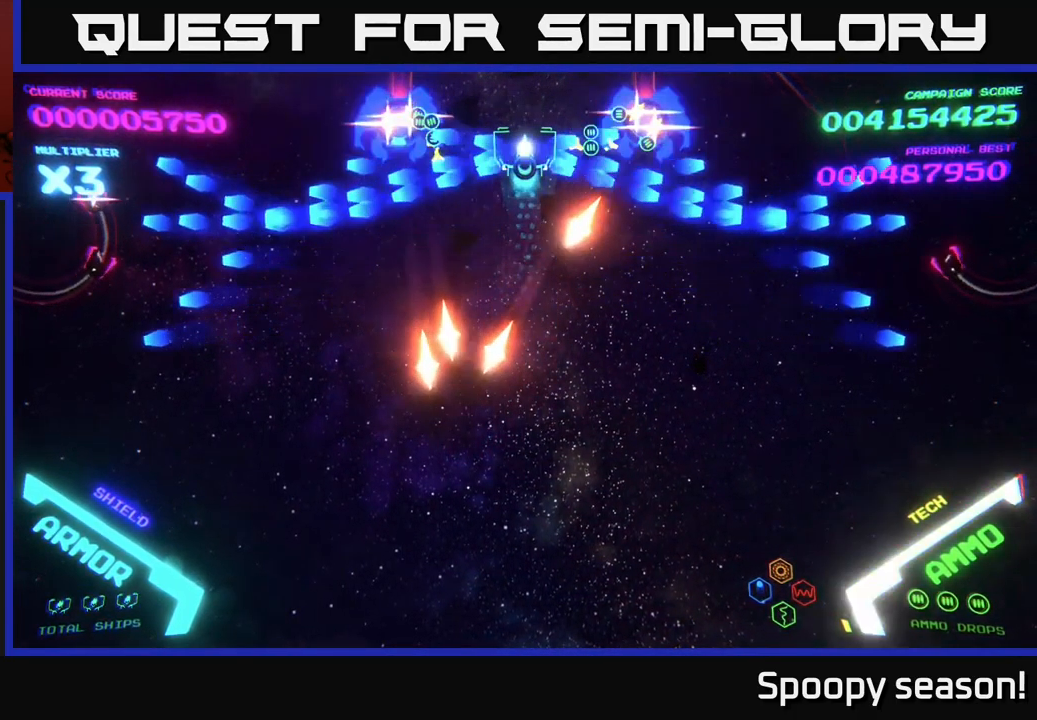
{"buttons": [], "left_stick": "down-left", "right_stick": "center", "events": [[117, "B", "up"], [117, "left_stick", "down"], [151, "B", "down"], [251, "B", "up"], [317, "B", "down"], [417, "B", "up"], [434, "left_stick", "down-left"]]}
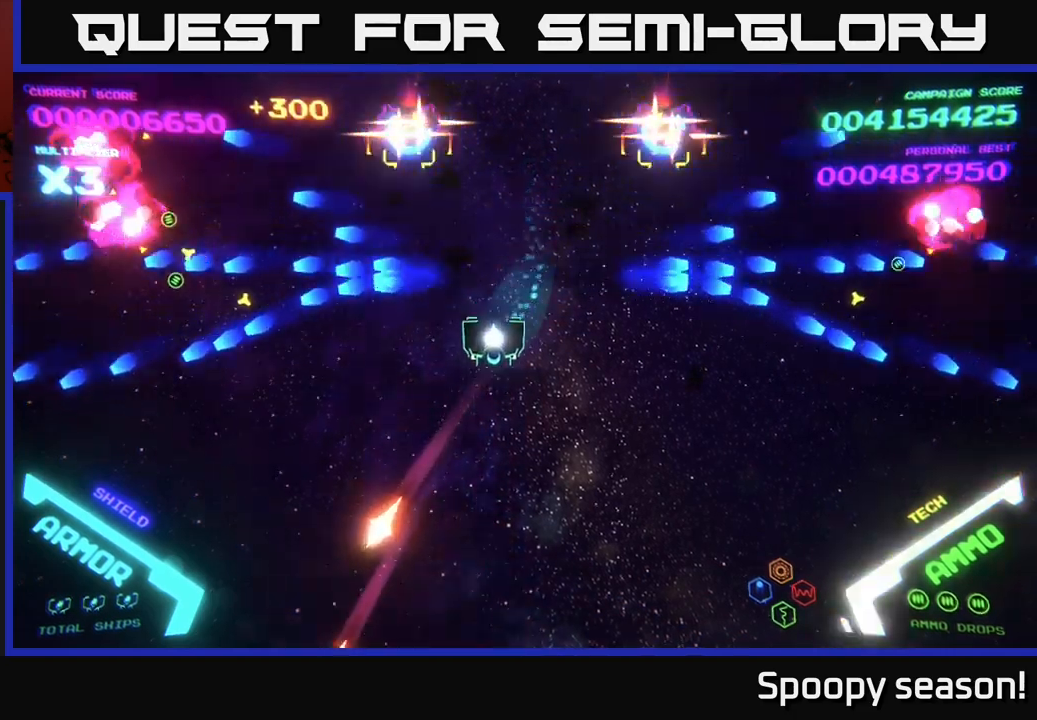
{"buttons": [], "left_stick": "down-right", "right_stick": "center", "events": [[450, "left_stick", "down-right"]]}
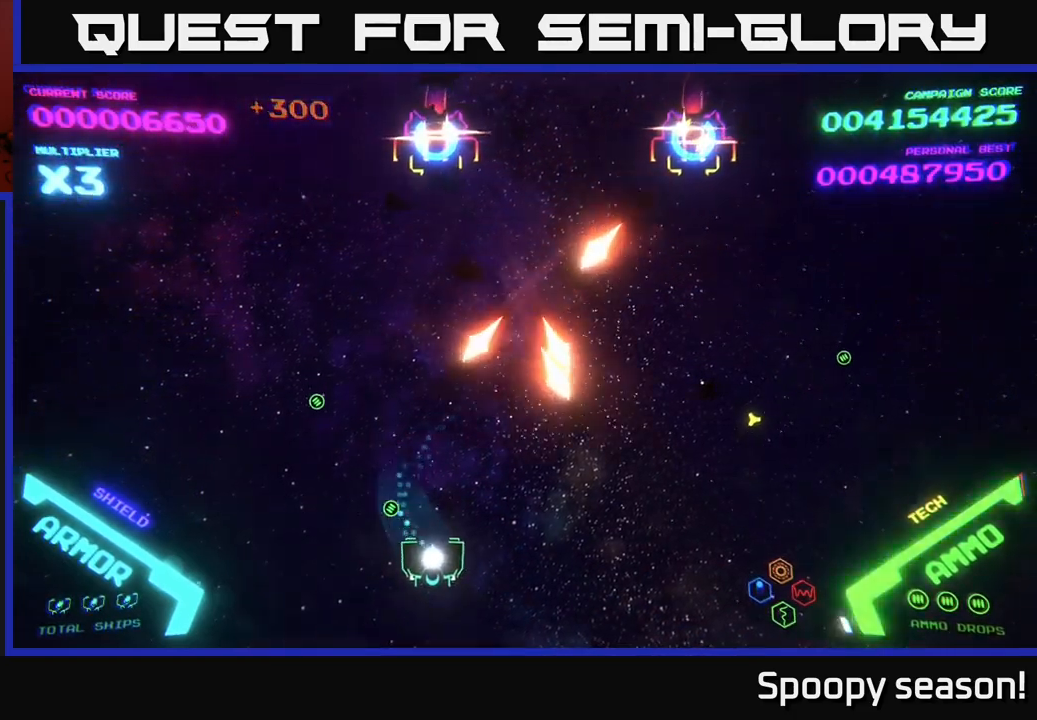
{"buttons": [], "left_stick": "right", "right_stick": "center", "events": [[267, "left_stick", "right"]]}
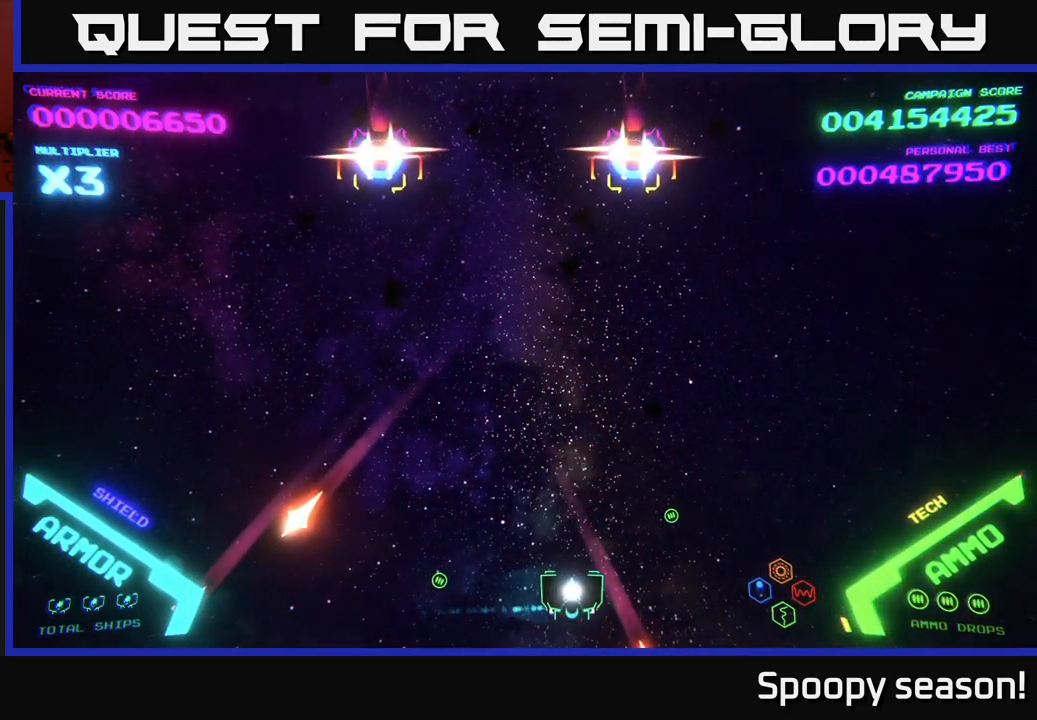
{"buttons": [], "left_stick": "up-right", "right_stick": "center", "events": [[33, "left_stick", "left"], [150, "left_stick", "right"], [500, "left_stick", "up-right"]]}
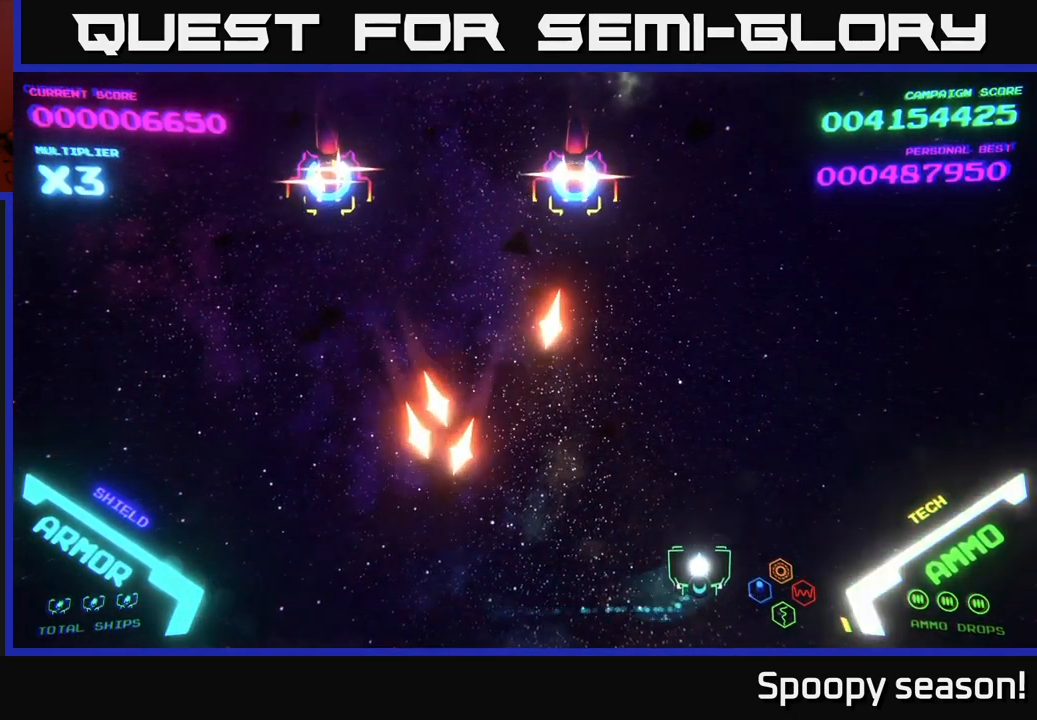
{"buttons": [], "left_stick": "down-left", "right_stick": "center", "events": [[283, "left_stick", "center"], [333, "left_stick", "down-left"]]}
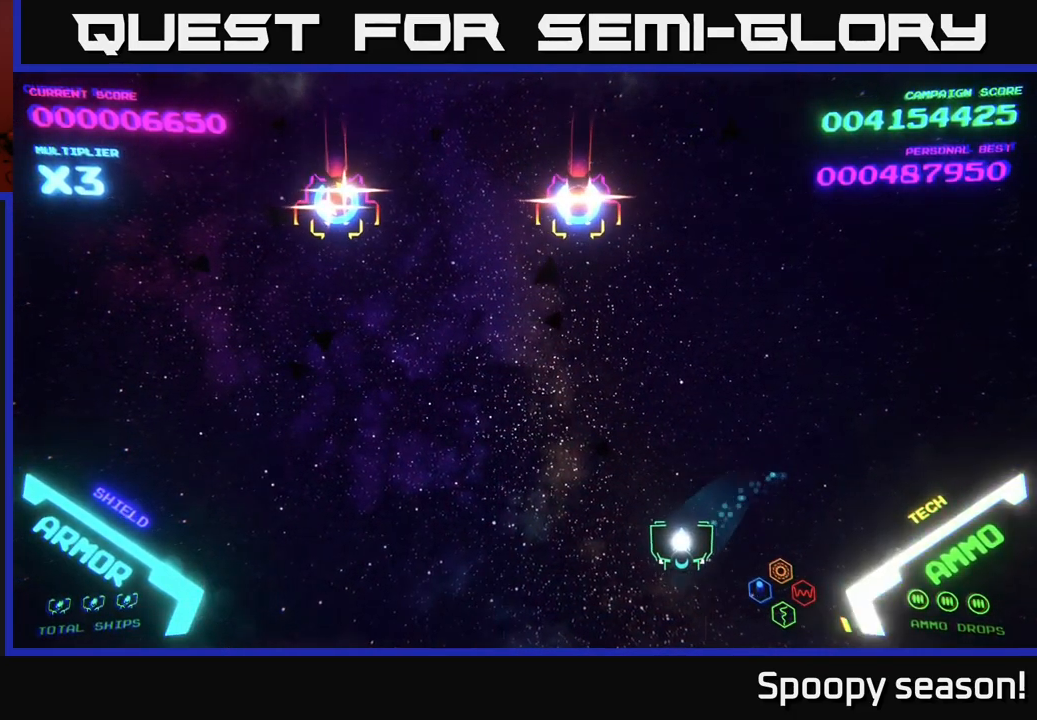
{"buttons": [], "left_stick": "left", "right_stick": "center", "events": [[233, "left_stick", "left"]]}
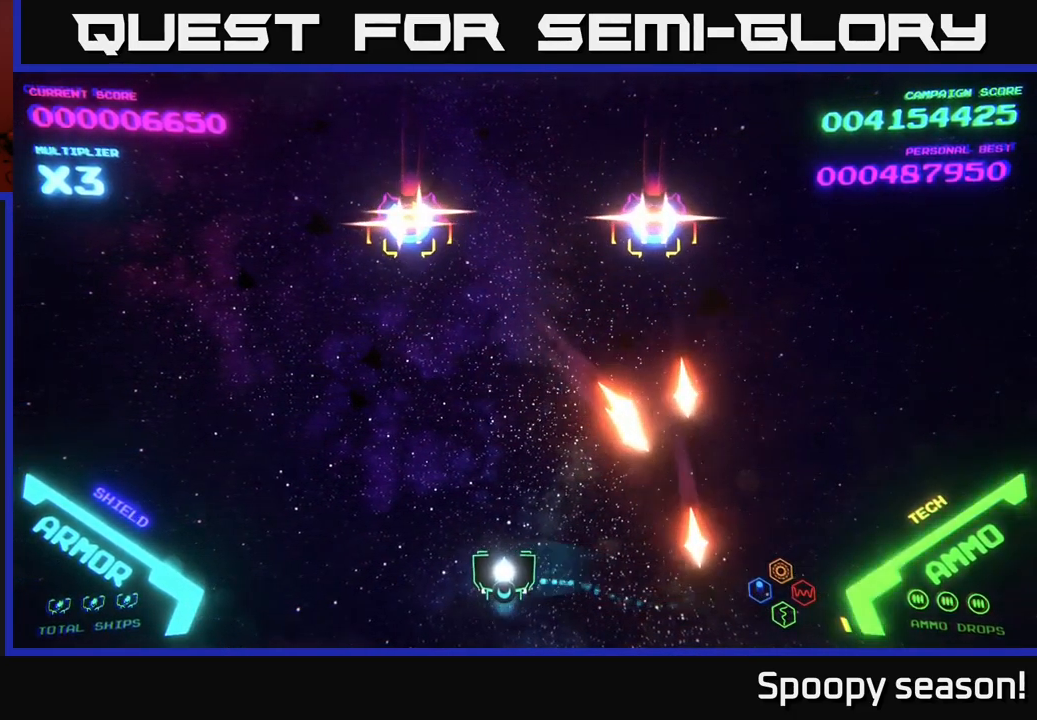
{"buttons": [], "left_stick": "right", "right_stick": "center", "events": [[250, "left_stick", "center"], [383, "left_stick", "right"]]}
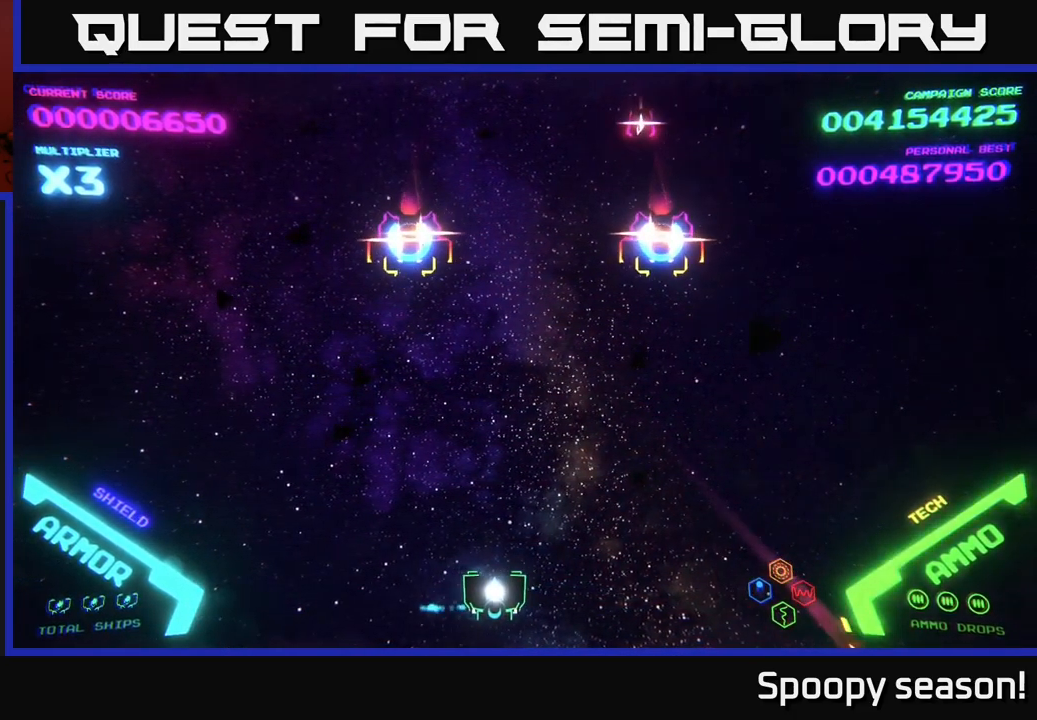
{"buttons": [], "left_stick": "right", "right_stick": "center", "events": []}
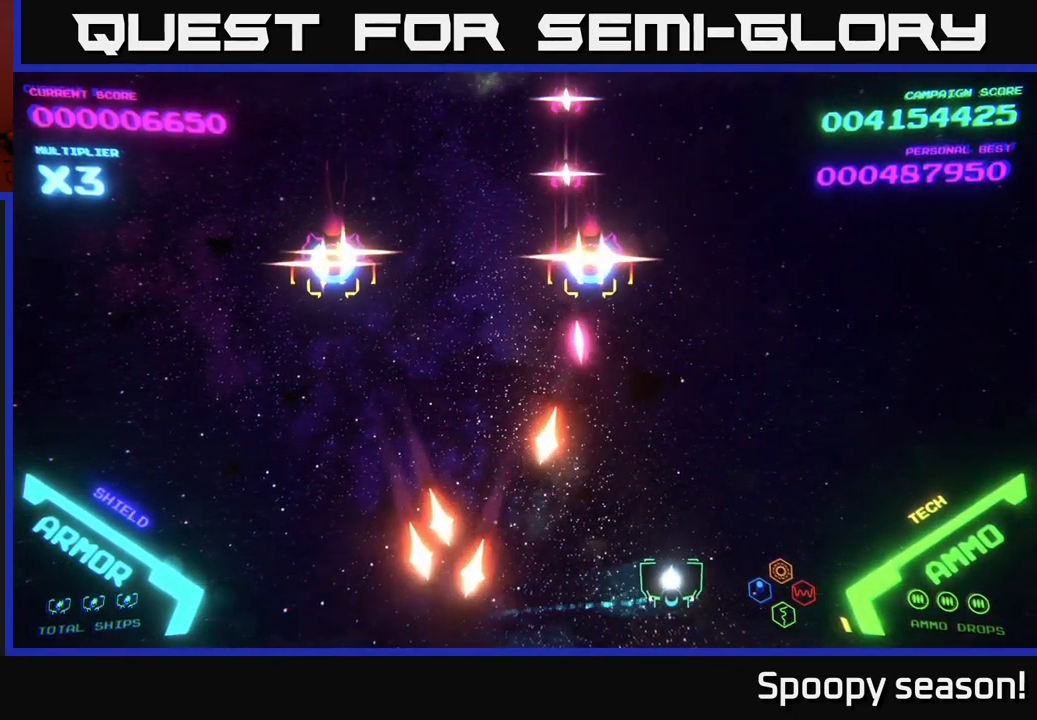
{"buttons": [], "left_stick": "down-right", "right_stick": "center", "events": [[83, "left_stick", "up-right"], [483, "left_stick", "down-right"]]}
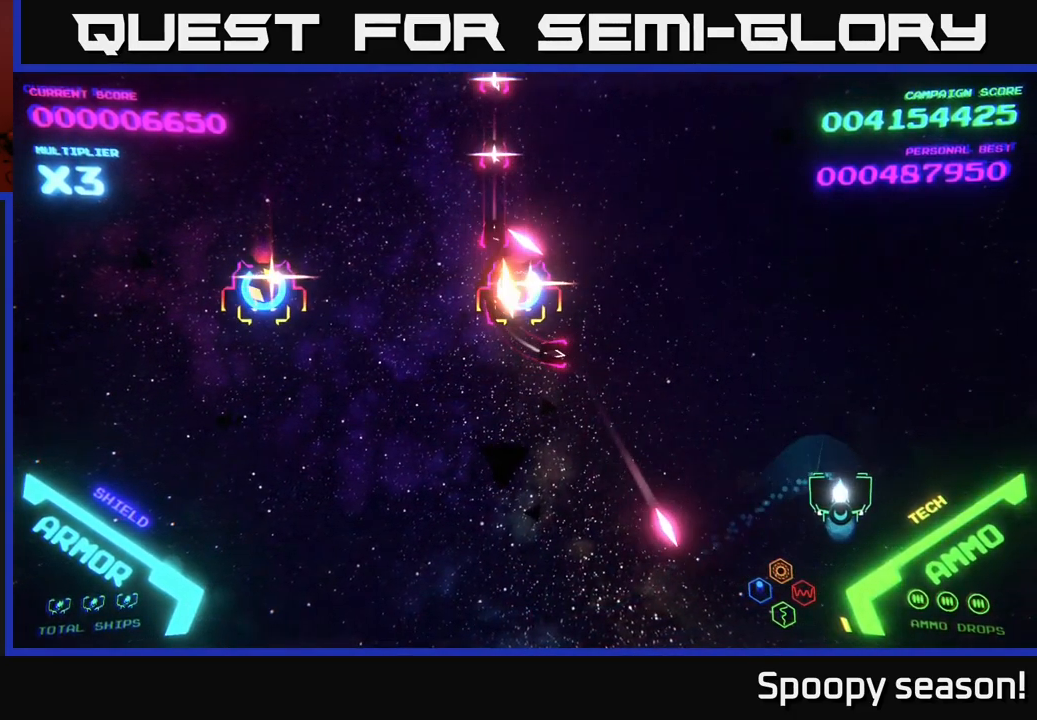
{"buttons": [], "left_stick": "up-right", "right_stick": "center", "events": [[133, "left_stick", "right"], [350, "left_stick", "up-right"]]}
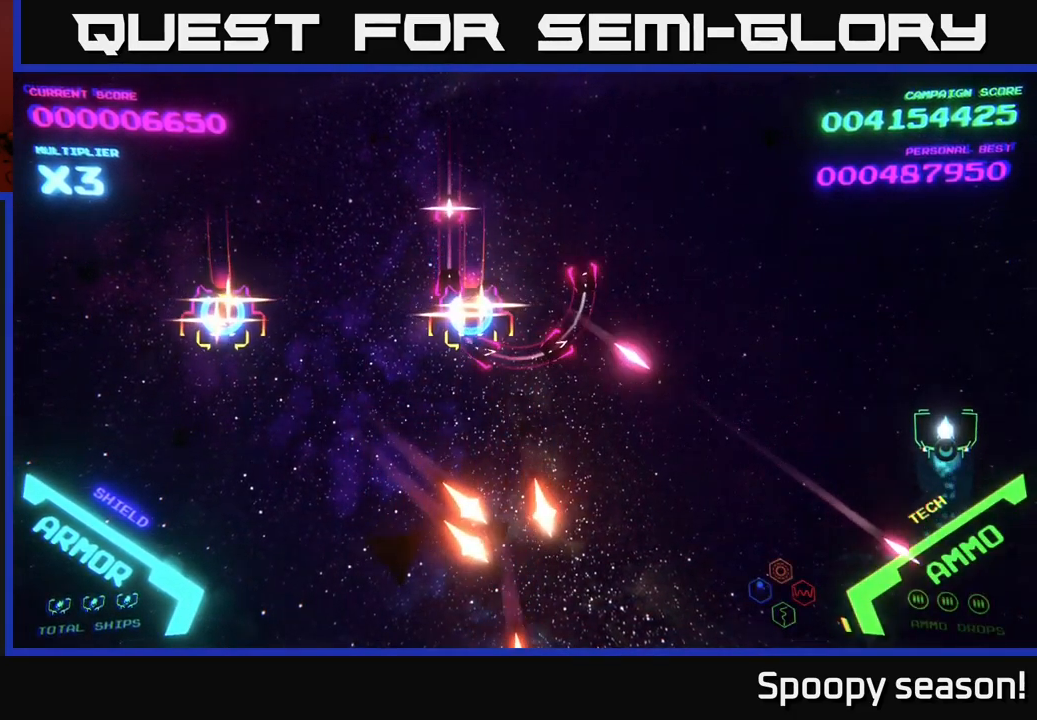
{"buttons": [], "left_stick": "up-left", "right_stick": "center", "events": [[184, "left_stick", "up"], [400, "left_stick", "up-left"]]}
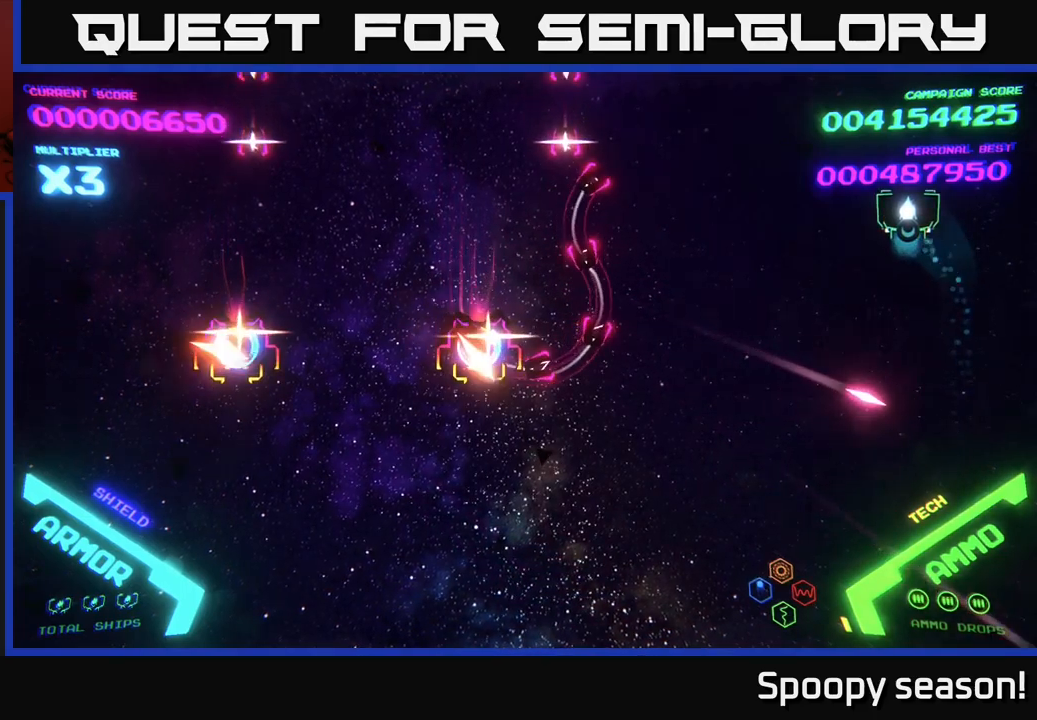
{"buttons": [], "left_stick": "up-left", "right_stick": "center", "events": []}
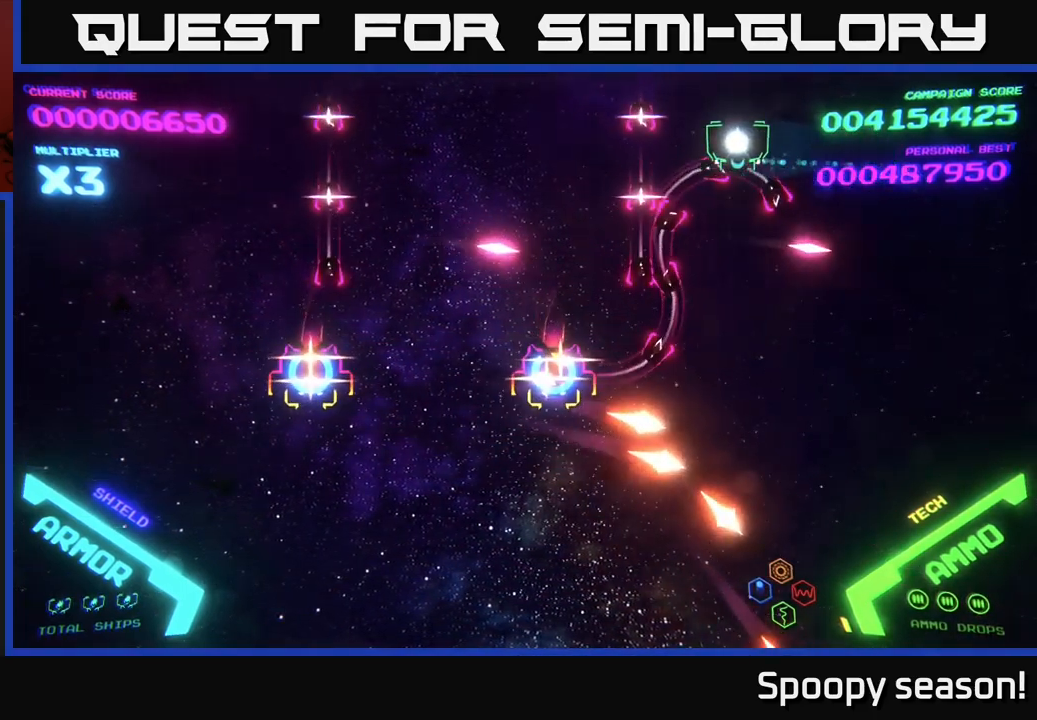
{"buttons": [], "left_stick": "left", "right_stick": "center", "events": [[484, "left_stick", "left"]]}
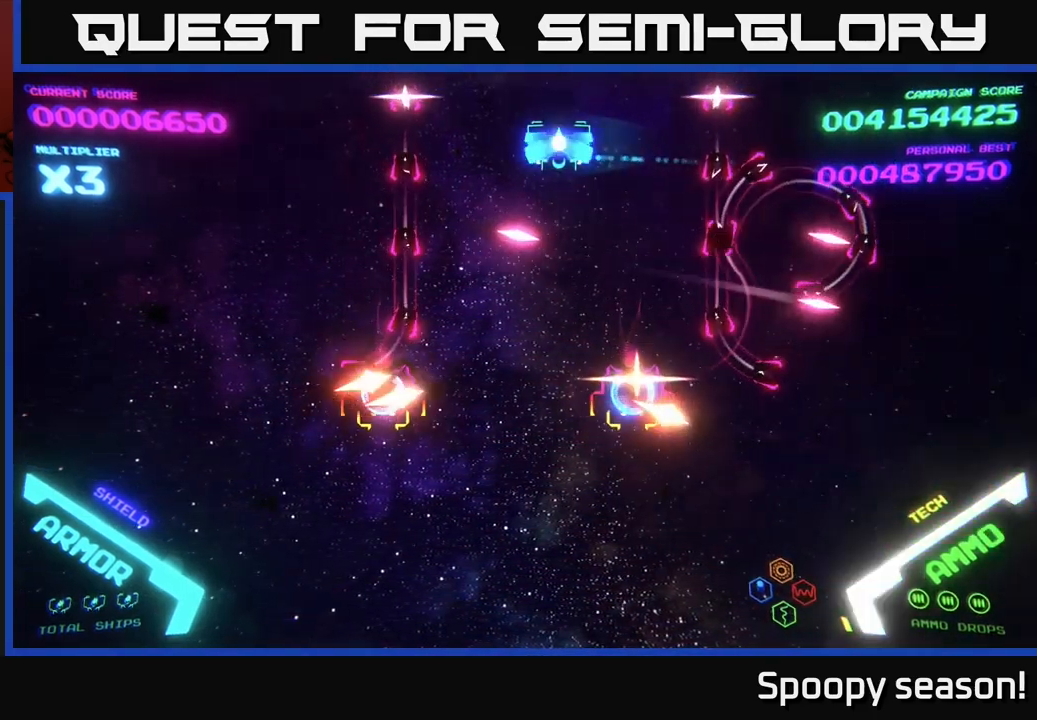
{"buttons": ["B"], "left_stick": "up", "right_stick": "center", "events": [[17, "B", "down"], [84, "left_stick", "down-left"], [184, "left_stick", "down"], [434, "left_stick", "right"], [484, "left_stick", "up"]]}
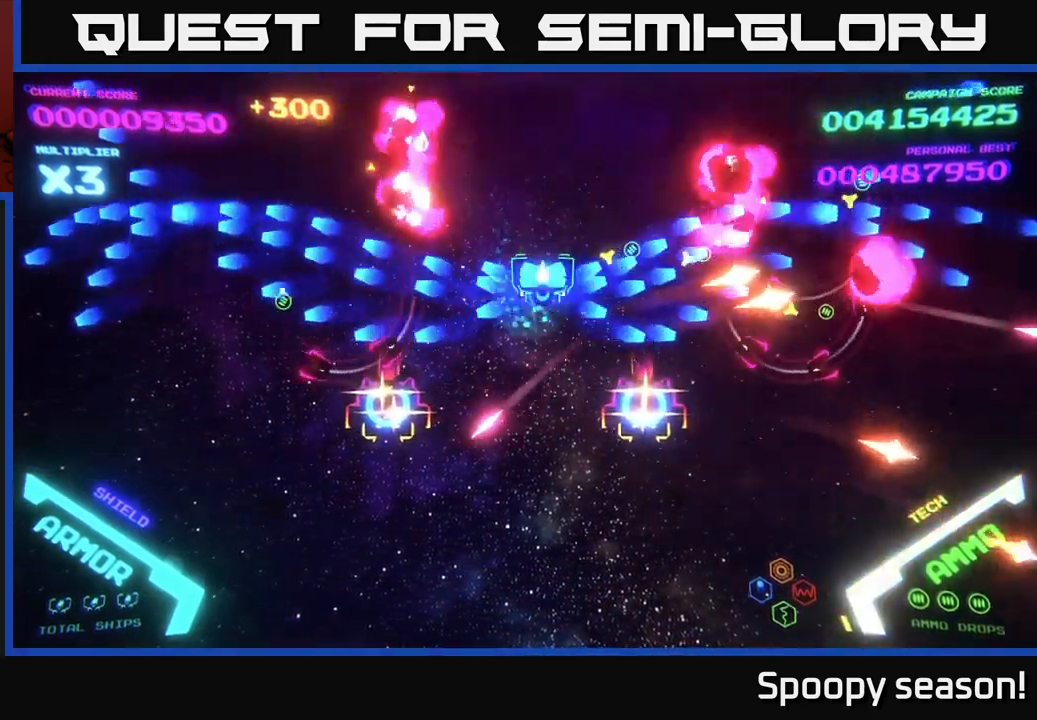
{"buttons": ["B"], "left_stick": "down-right", "right_stick": "center", "events": [[34, "B", "up"], [134, "B", "down"], [234, "B", "up"], [284, "B", "down"], [367, "B", "up"], [367, "left_stick", "down"], [417, "B", "down"], [467, "left_stick", "down-right"]]}
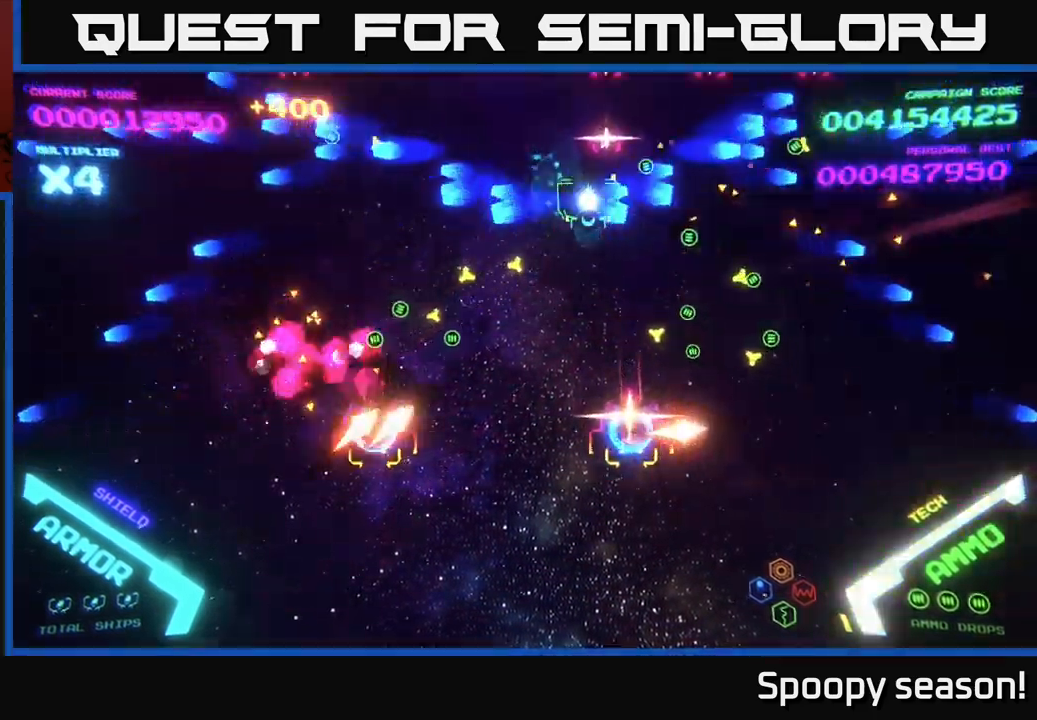
{"buttons": [], "left_stick": "left", "right_stick": "center", "events": [[34, "B", "up"], [34, "left_stick", "up-right"], [100, "B", "down"], [200, "left_stick", "up"], [217, "B", "up"], [267, "B", "down"], [367, "B", "up"], [417, "left_stick", "left"]]}
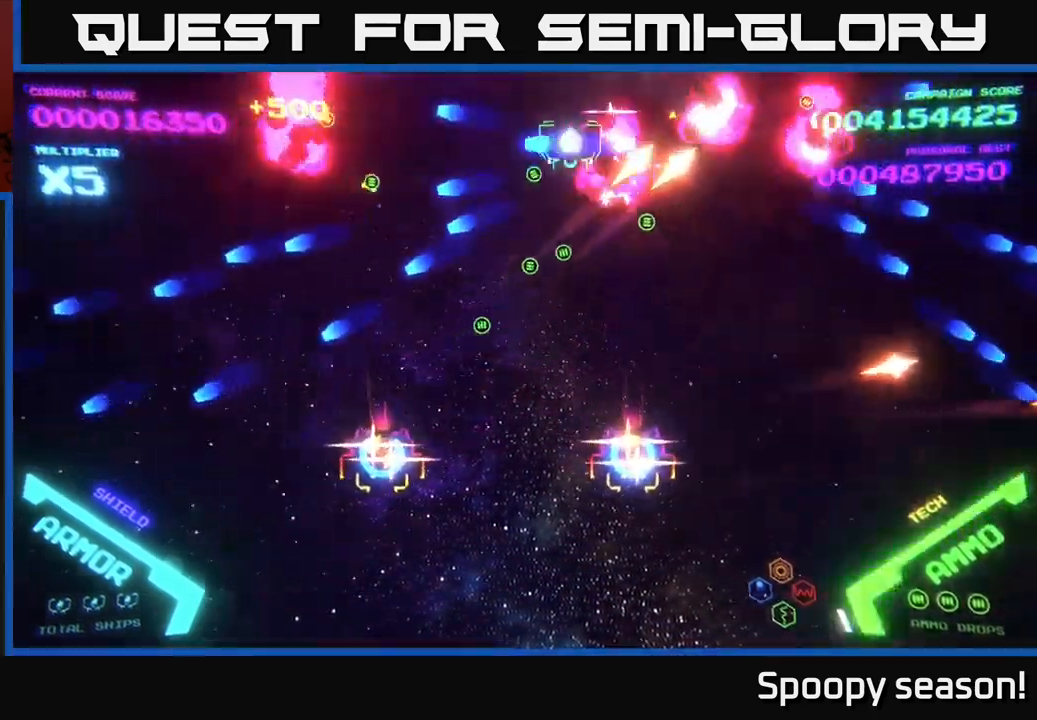
{"buttons": [], "left_stick": "right", "right_stick": "center", "events": [[17, "B", "down"], [317, "B", "up"], [317, "left_stick", "right"], [400, "B", "down"], [450, "B", "up"]]}
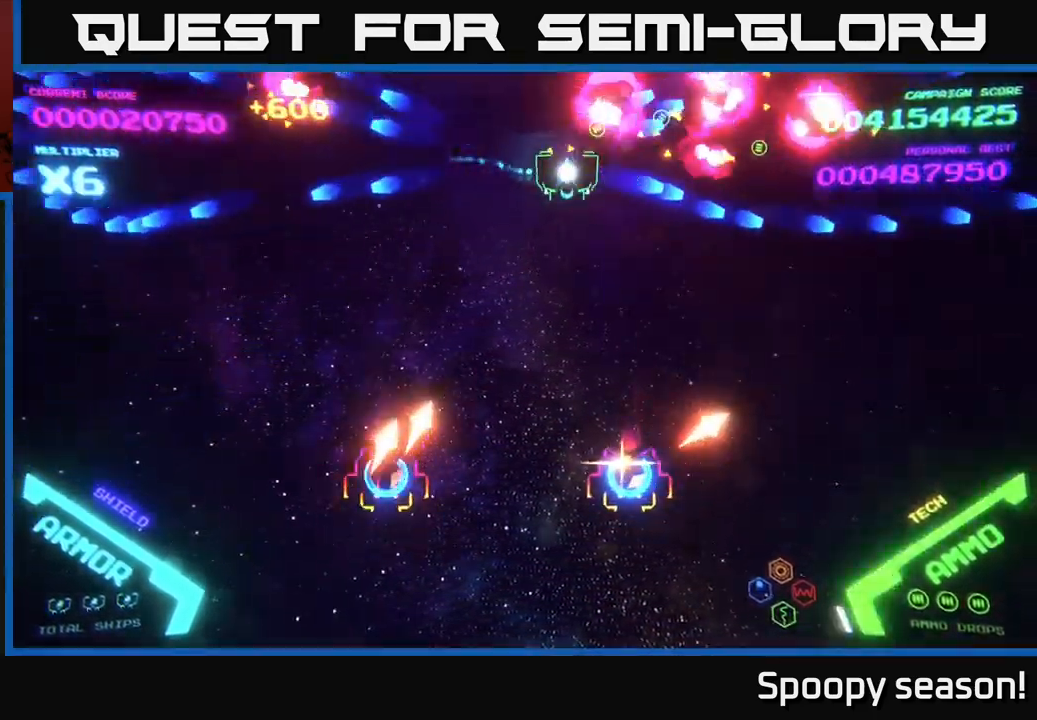
{"buttons": [], "left_stick": "down", "right_stick": "center", "events": [[50, "B", "down"], [50, "left_stick", "down"], [117, "B", "up"]]}
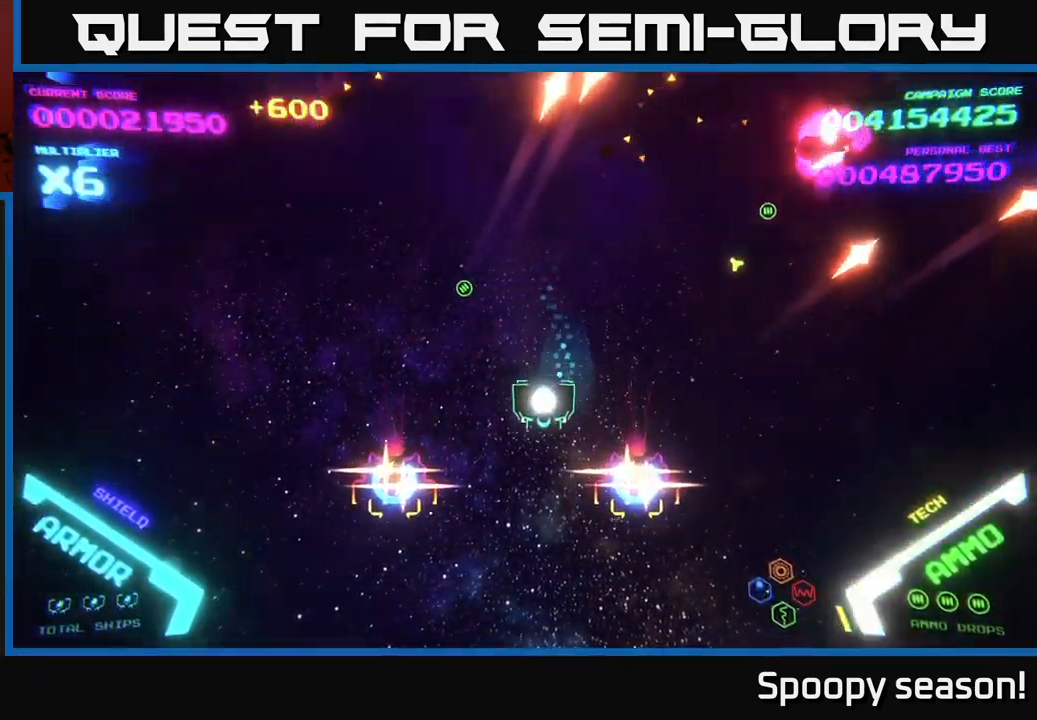
{"buttons": [], "left_stick": "left", "right_stick": "center", "events": [[17, "left_stick", "down-left"], [167, "left_stick", "down"], [367, "left_stick", "down-left"], [467, "left_stick", "left"]]}
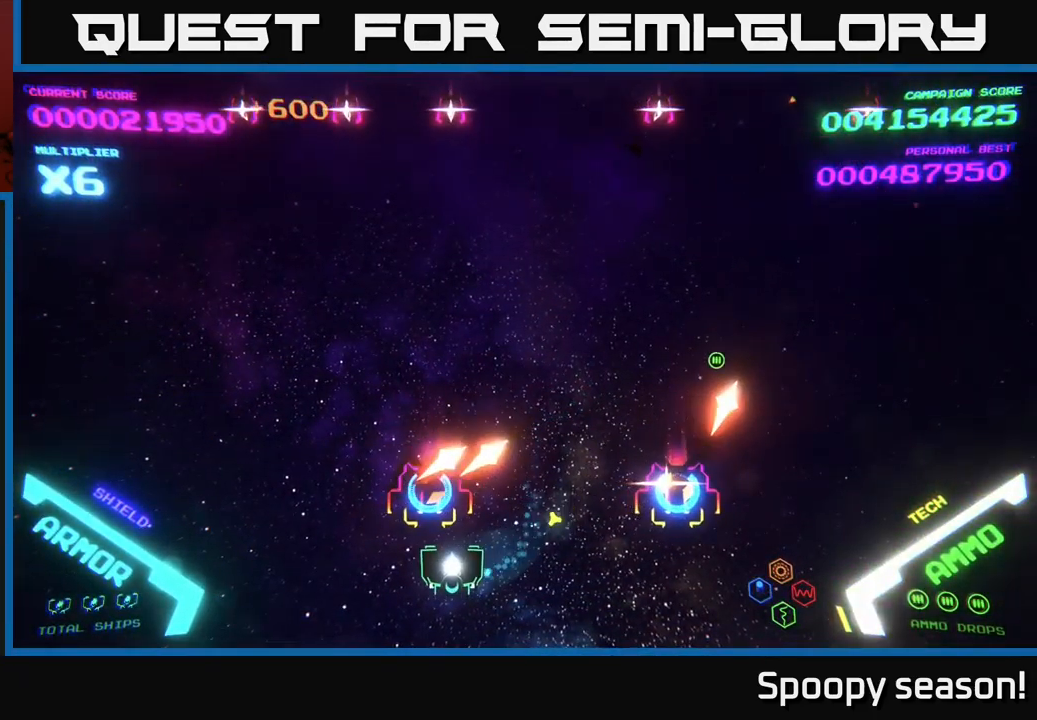
{"buttons": [], "left_stick": "right", "right_stick": "center", "events": [[84, "X", "down"], [100, "left_stick", "right"], [150, "X", "up"]]}
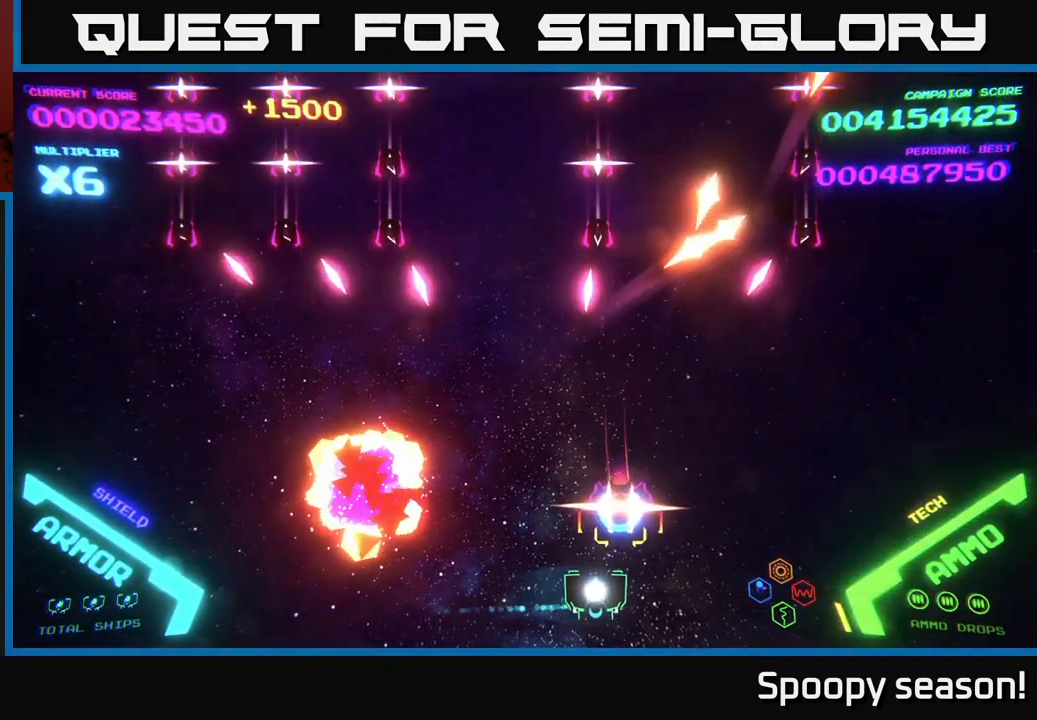
{"buttons": [], "left_stick": "left", "right_stick": "center", "events": [[67, "X", "down"], [100, "left_stick", "up"], [117, "X", "up"], [150, "left_stick", "left"], [217, "left_stick", "down-left"], [466, "left_stick", "left"]]}
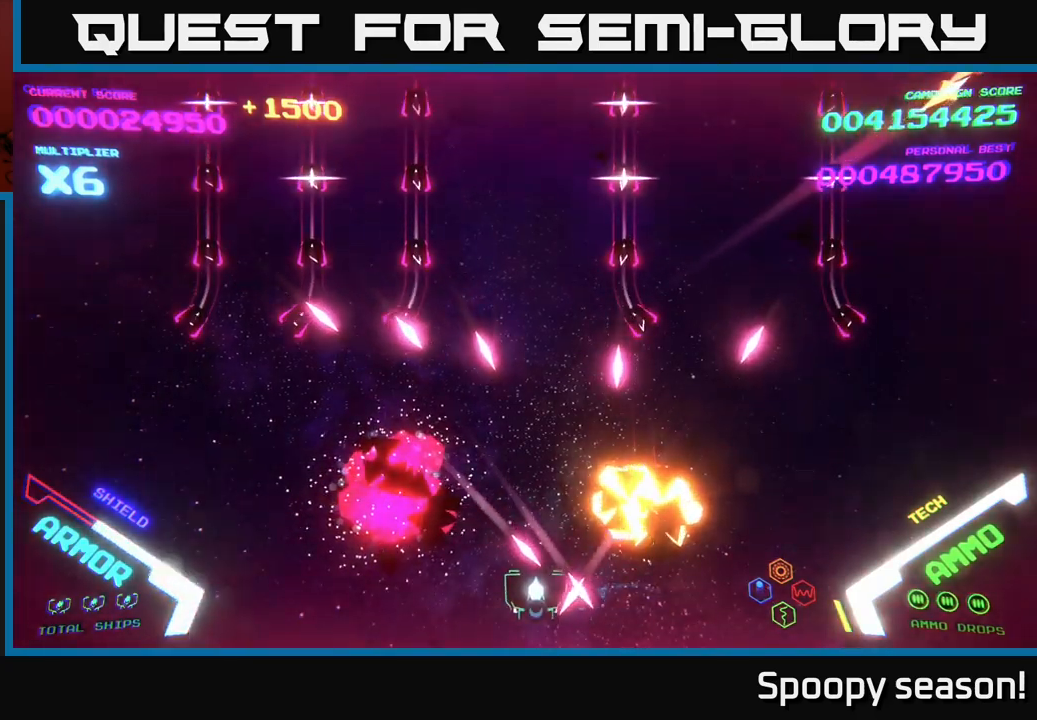
{"buttons": [], "left_stick": "right", "right_stick": "center", "events": [[434, "left_stick", "up"], [500, "left_stick", "right"]]}
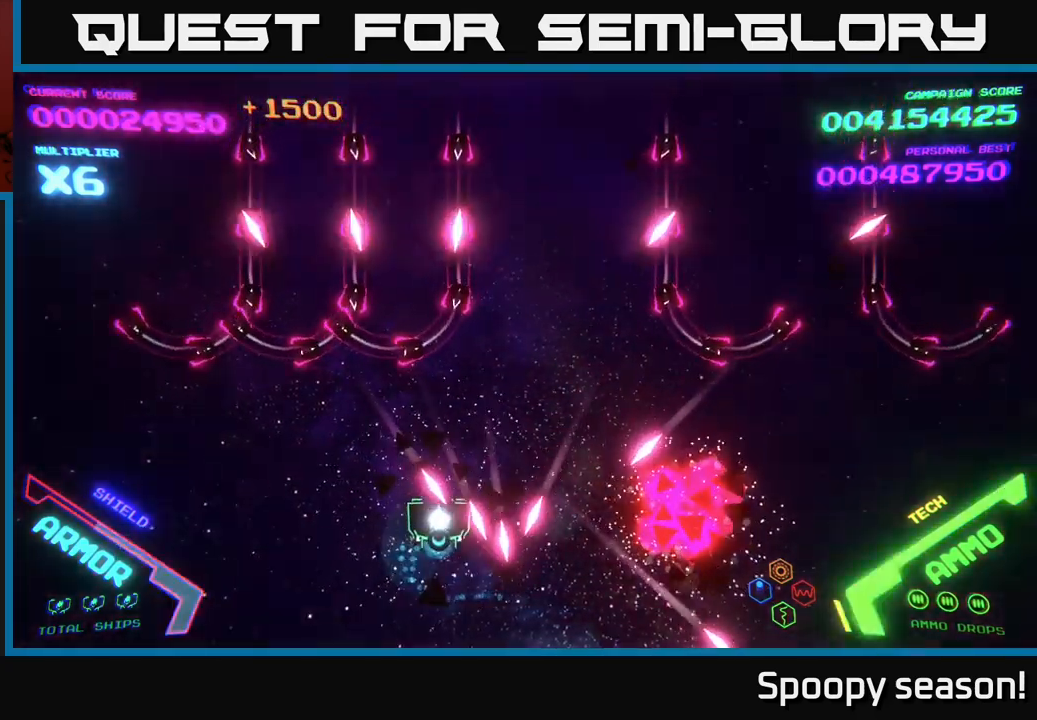
{"buttons": [], "left_stick": "up-right", "right_stick": "center", "events": [[150, "left_stick", "up-right"]]}
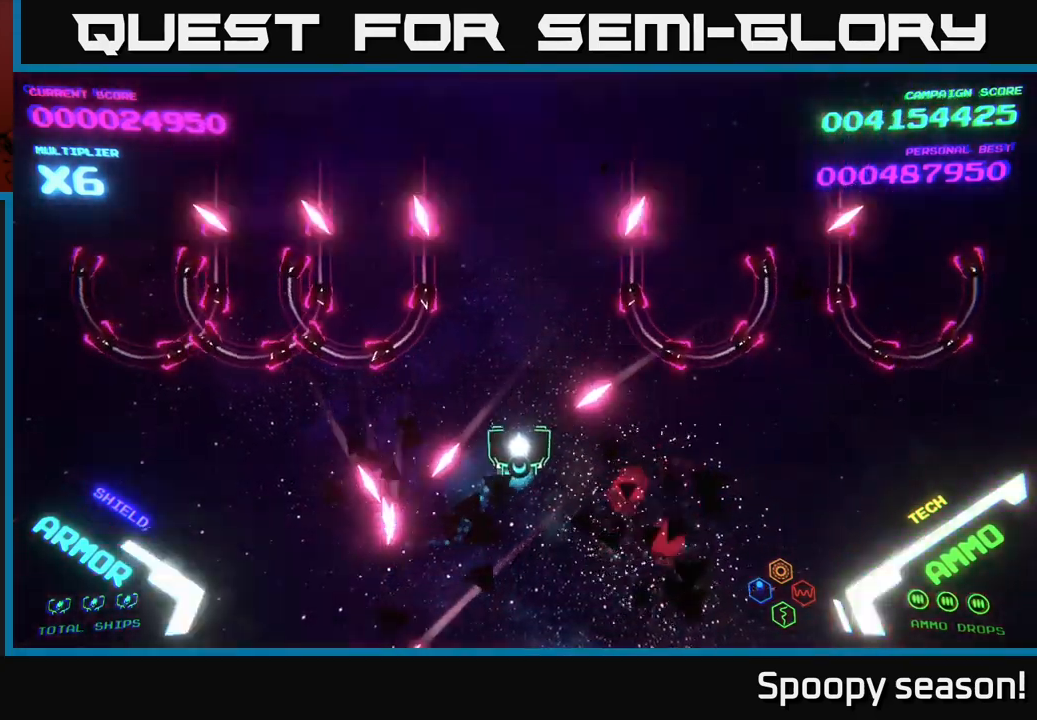
{"buttons": ["B"], "left_stick": "up", "right_stick": "center", "events": [[150, "left_stick", "up"], [300, "B", "down"]]}
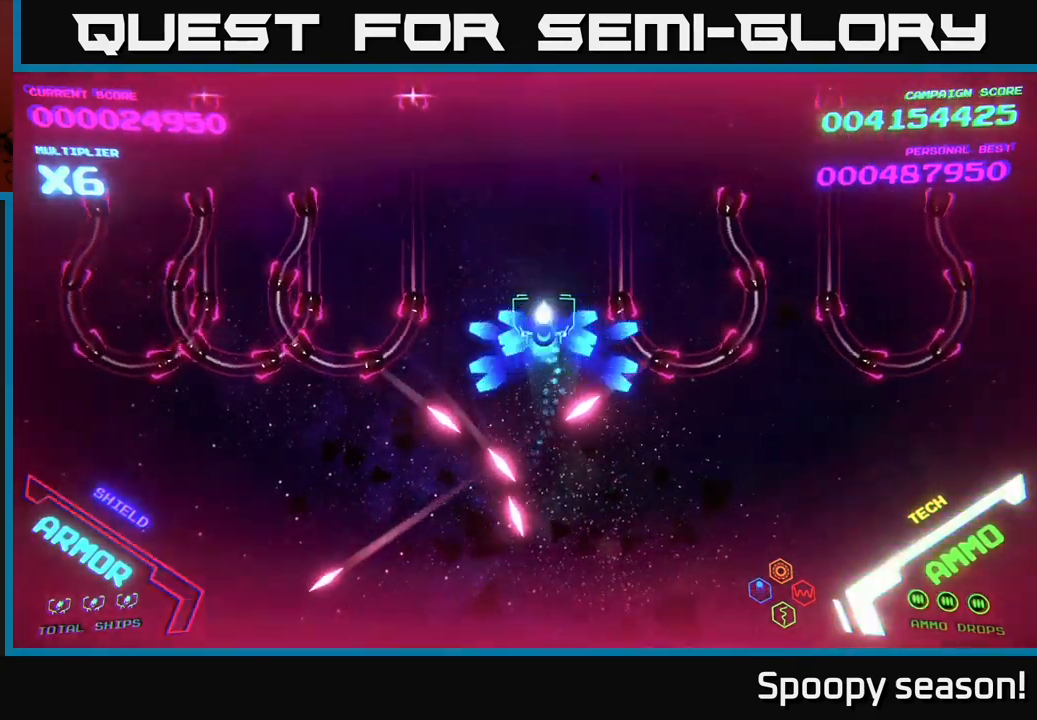
{"buttons": ["B"], "left_stick": "up-left", "right_stick": "center", "events": [[467, "left_stick", "up-left"]]}
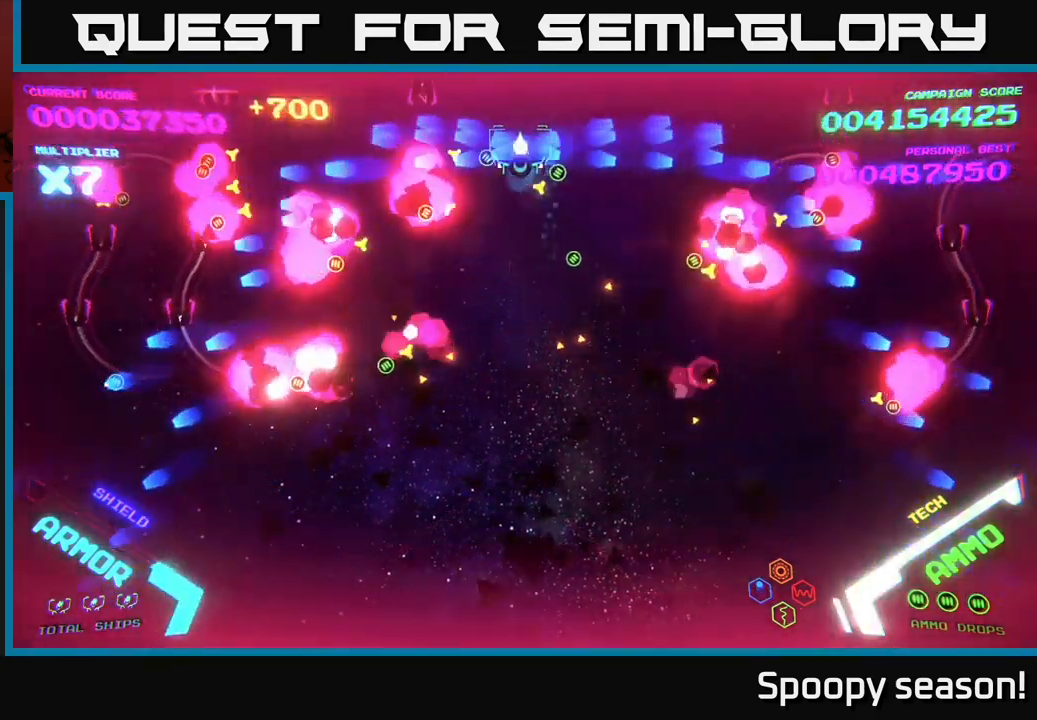
{"buttons": ["B"], "left_stick": "down", "right_stick": "center", "events": [[84, "B", "up"], [134, "B", "down"], [234, "B", "up"], [300, "B", "down"], [350, "left_stick", "down-left"], [384, "B", "up"], [434, "B", "down"], [450, "left_stick", "down"]]}